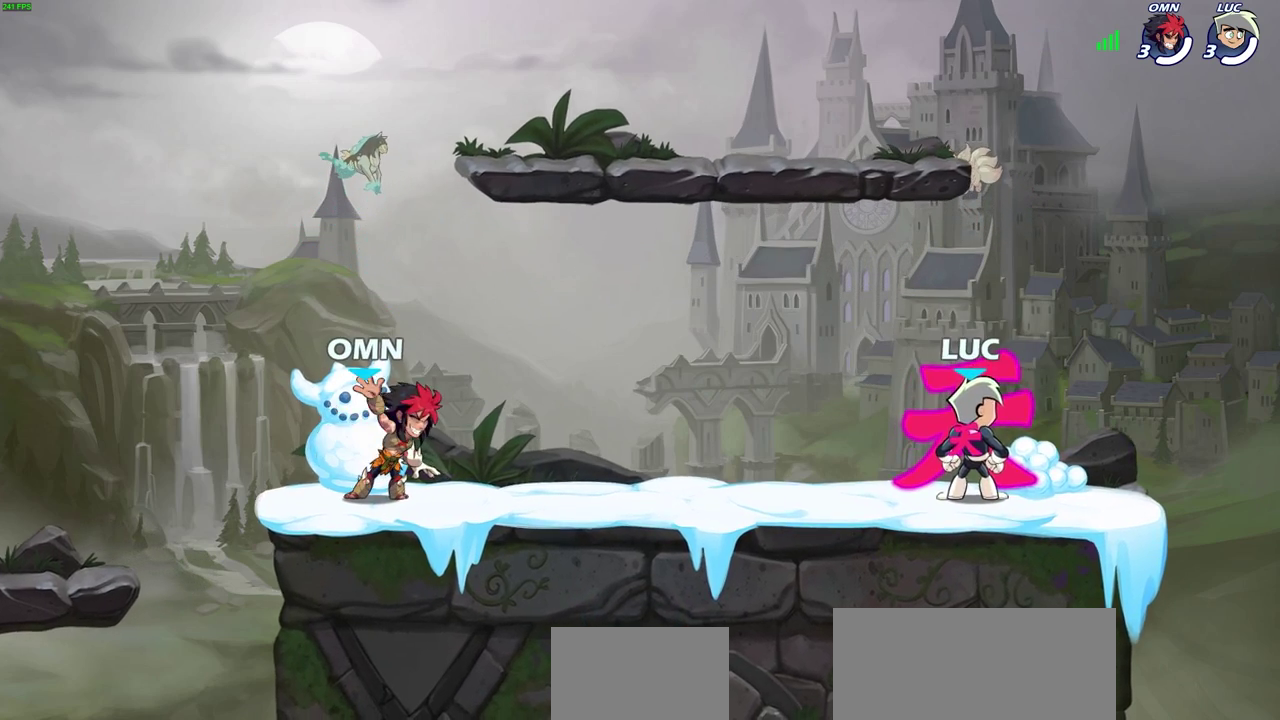
Gameplay with a controller (PlayStation layout); each line is a JSON object with the inputs held at the frame after it (dt_ms = milliseconds from this image to that frame). "events" lists button and stick changes between this image and that frame as [ms after this image, input, new state], when the widget could be followed in between. Not read: L2 R1 R2.
{"dt_ms": 400, "buttons": [], "left_stick": "center", "right_stick": "center", "events": []}
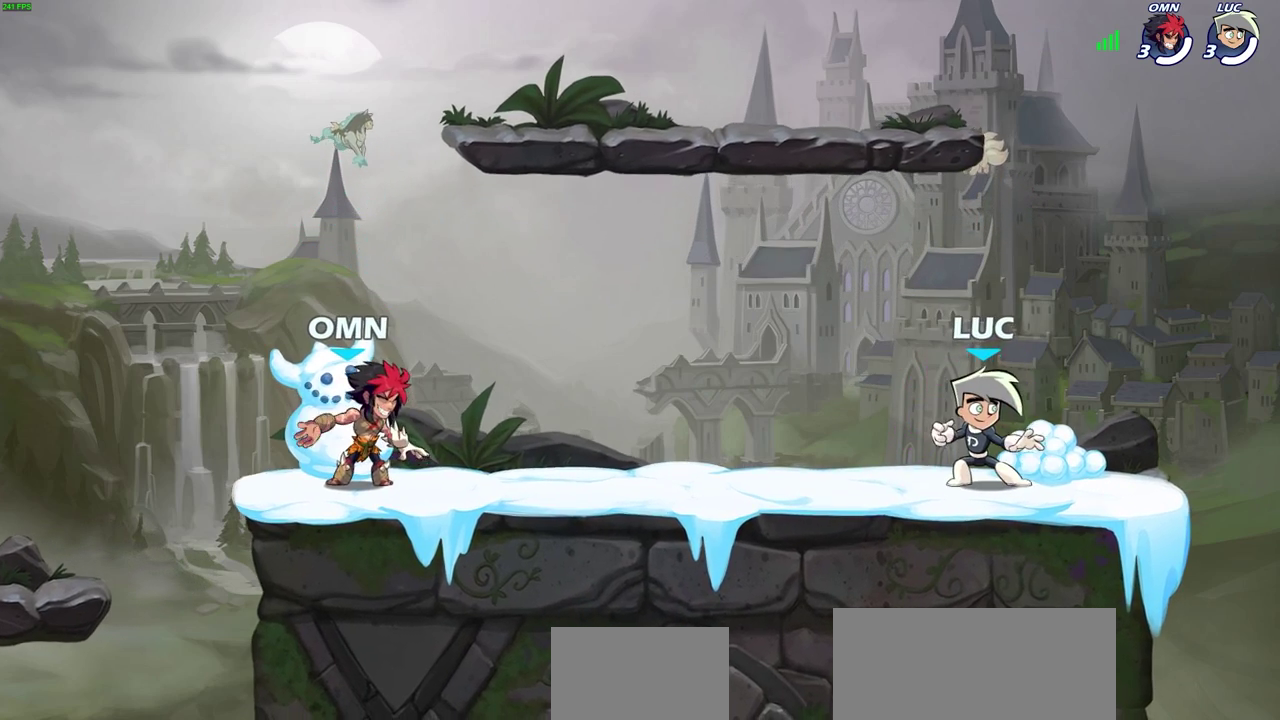
{"dt_ms": 500, "buttons": [], "left_stick": "left", "right_stick": "center", "events": [[433, "left_stick", "left"]]}
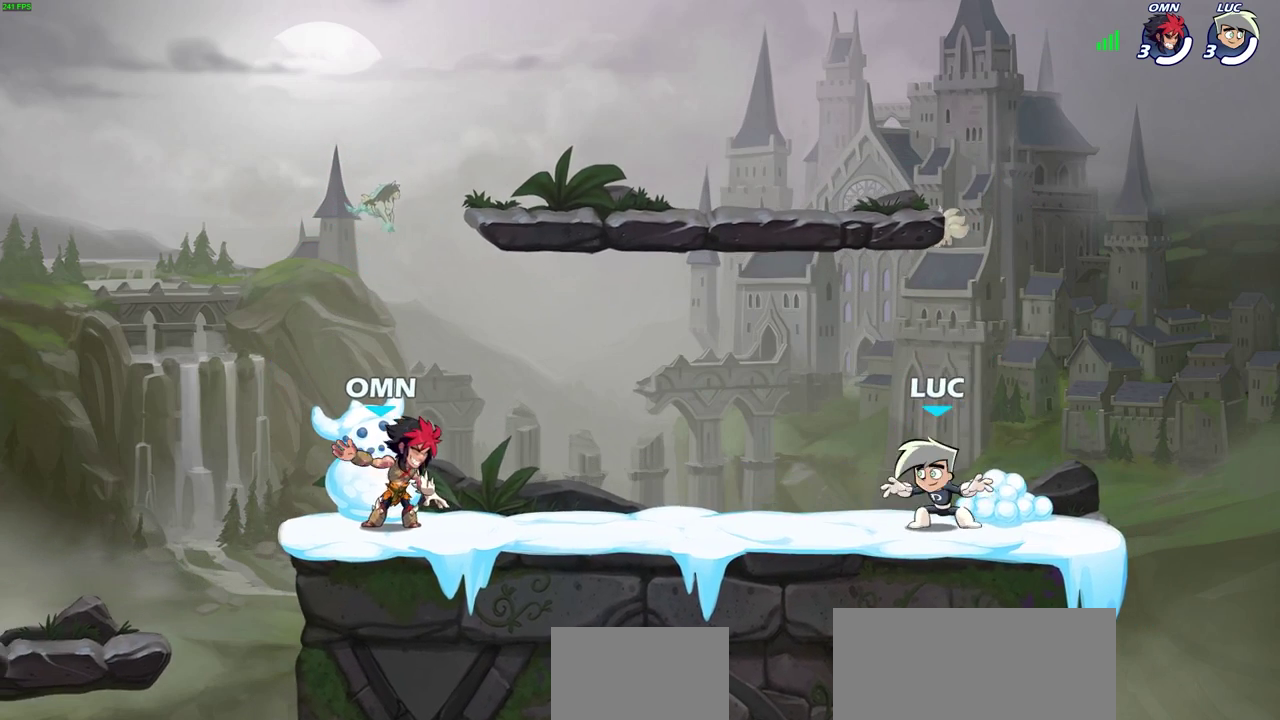
{"dt_ms": 700, "buttons": [], "left_stick": "right", "right_stick": "center", "events": [[67, "CROSS", "down"], [167, "left_stick", "up-left"], [183, "CROSS", "up"], [233, "left_stick", "center"], [383, "CROSS", "down"], [483, "CROSS", "up"], [517, "left_stick", "right"]]}
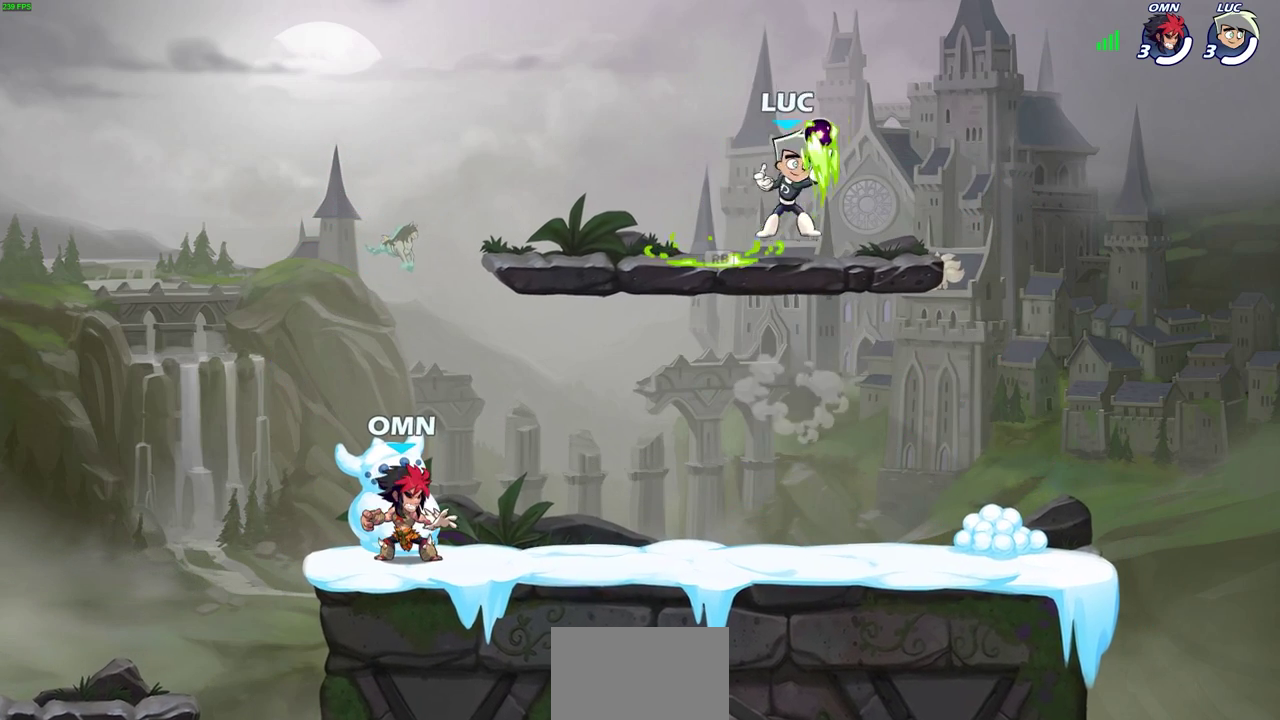
{"dt_ms": 300, "buttons": [], "left_stick": "down", "right_stick": "center", "events": [[267, "left_stick", "down"]]}
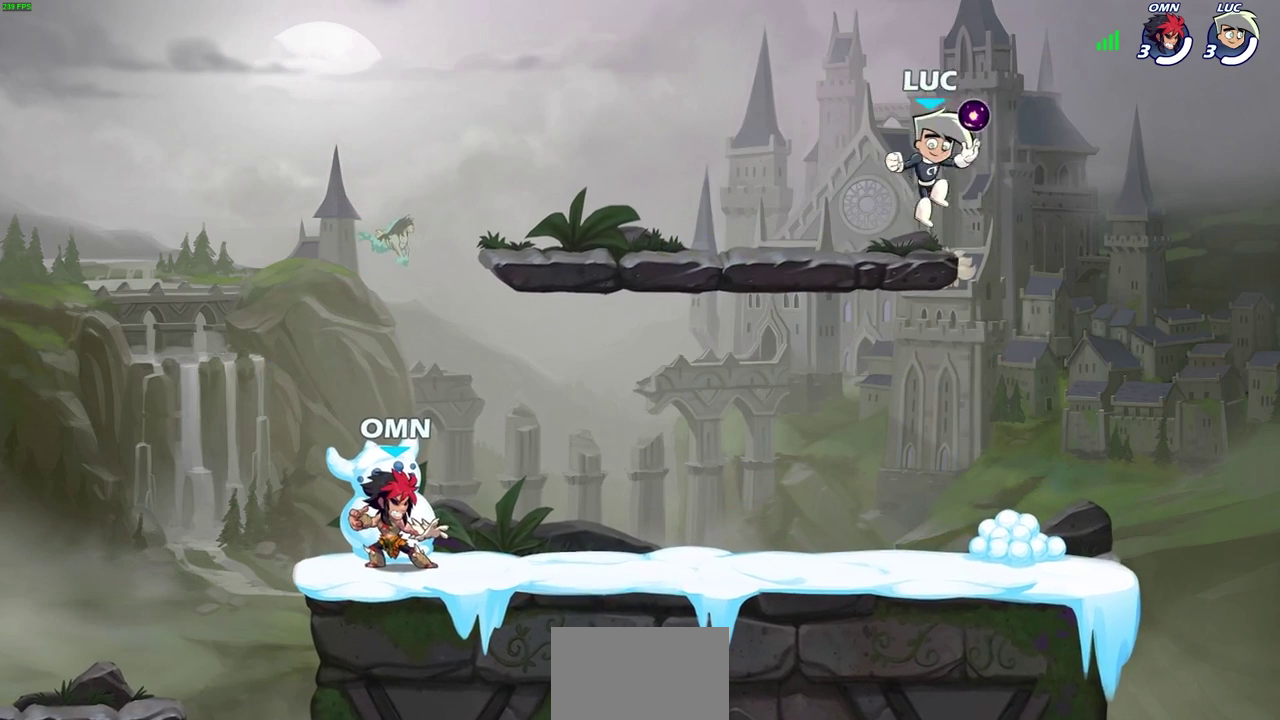
{"dt_ms": 500, "buttons": [], "left_stick": "center", "right_stick": "center", "events": [[67, "left_stick", "down-left"], [167, "left_stick", "center"]]}
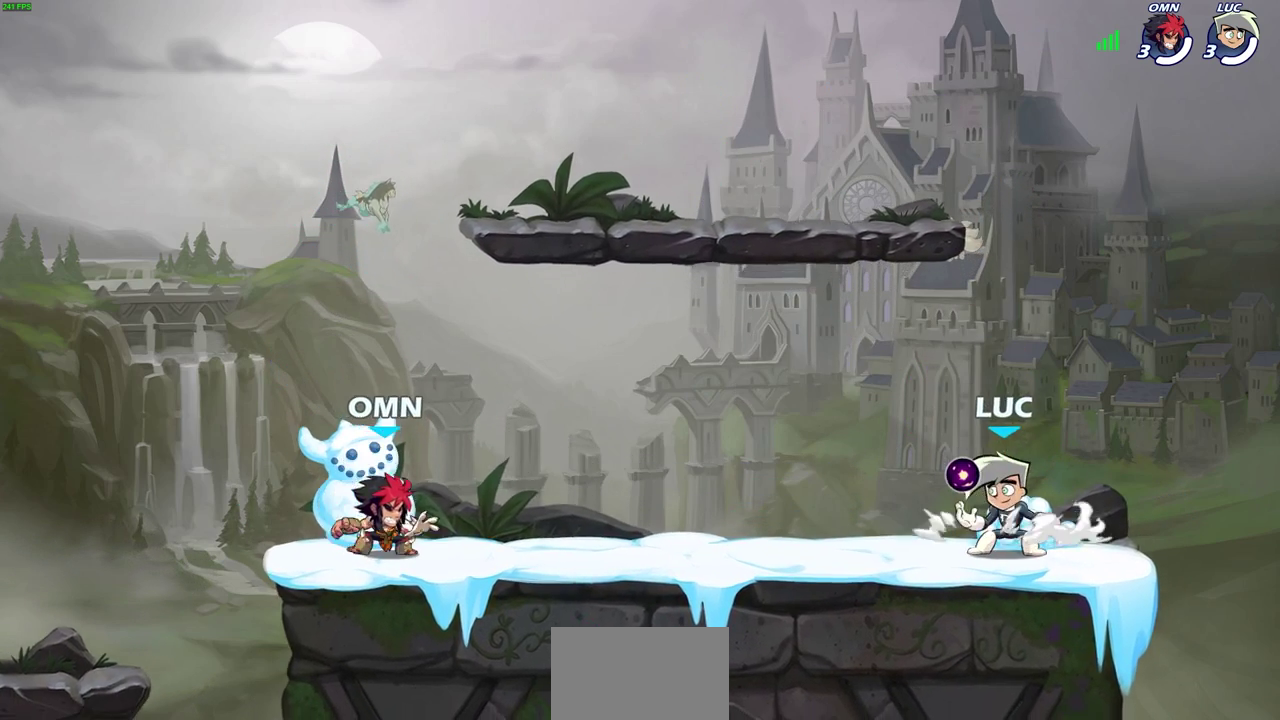
{"dt_ms": 600, "buttons": [], "left_stick": "center", "right_stick": "center", "events": []}
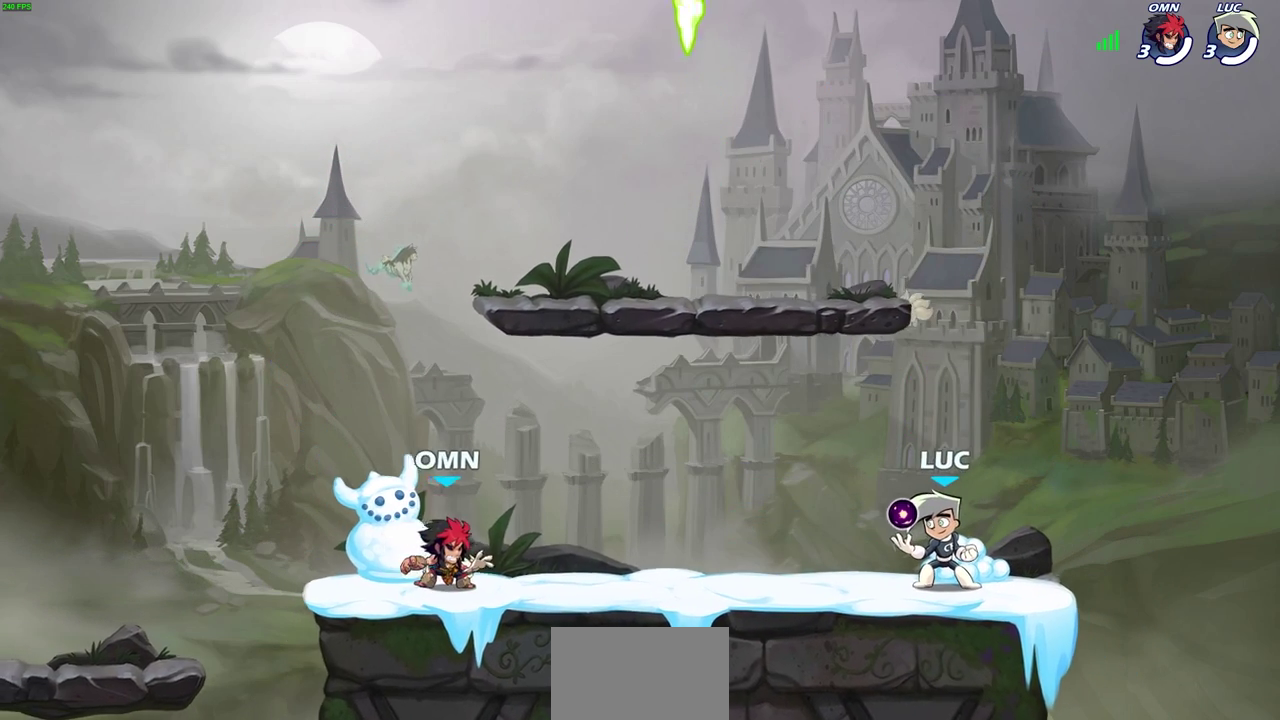
{"dt_ms": 400, "buttons": [], "left_stick": "center", "right_stick": "center", "events": []}
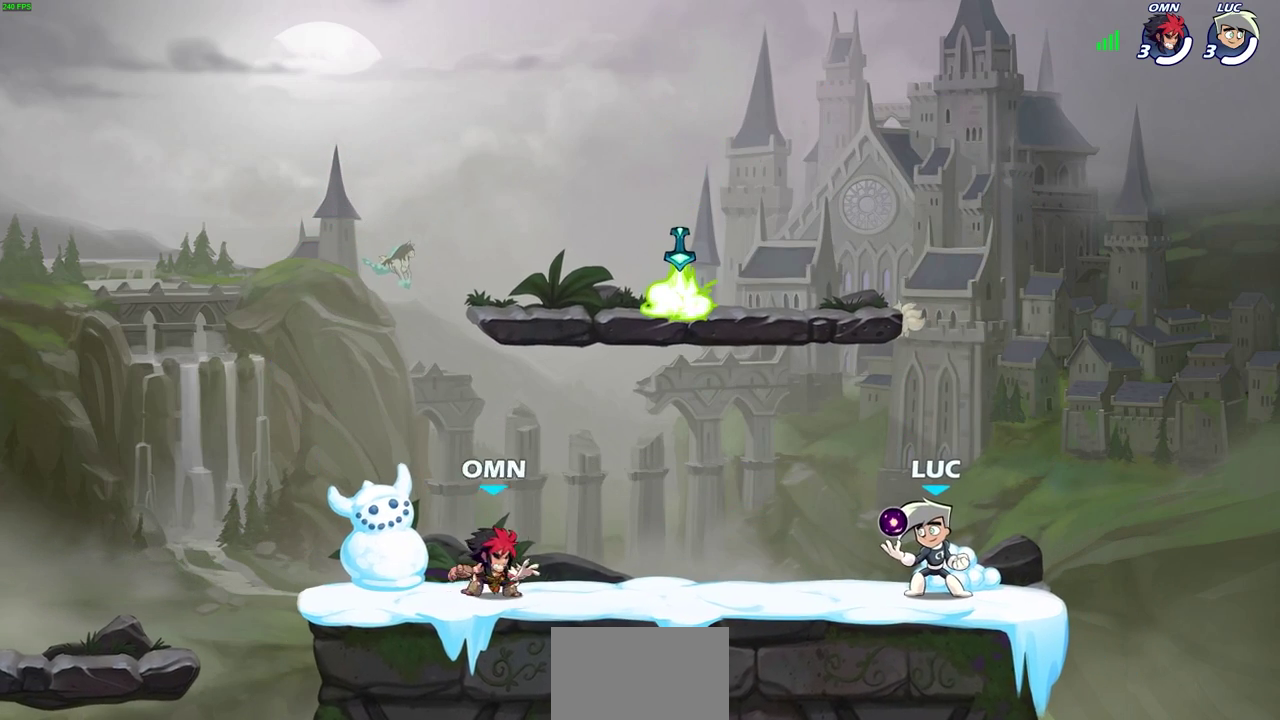
{"dt_ms": 500, "buttons": [], "left_stick": "center", "right_stick": "center", "events": []}
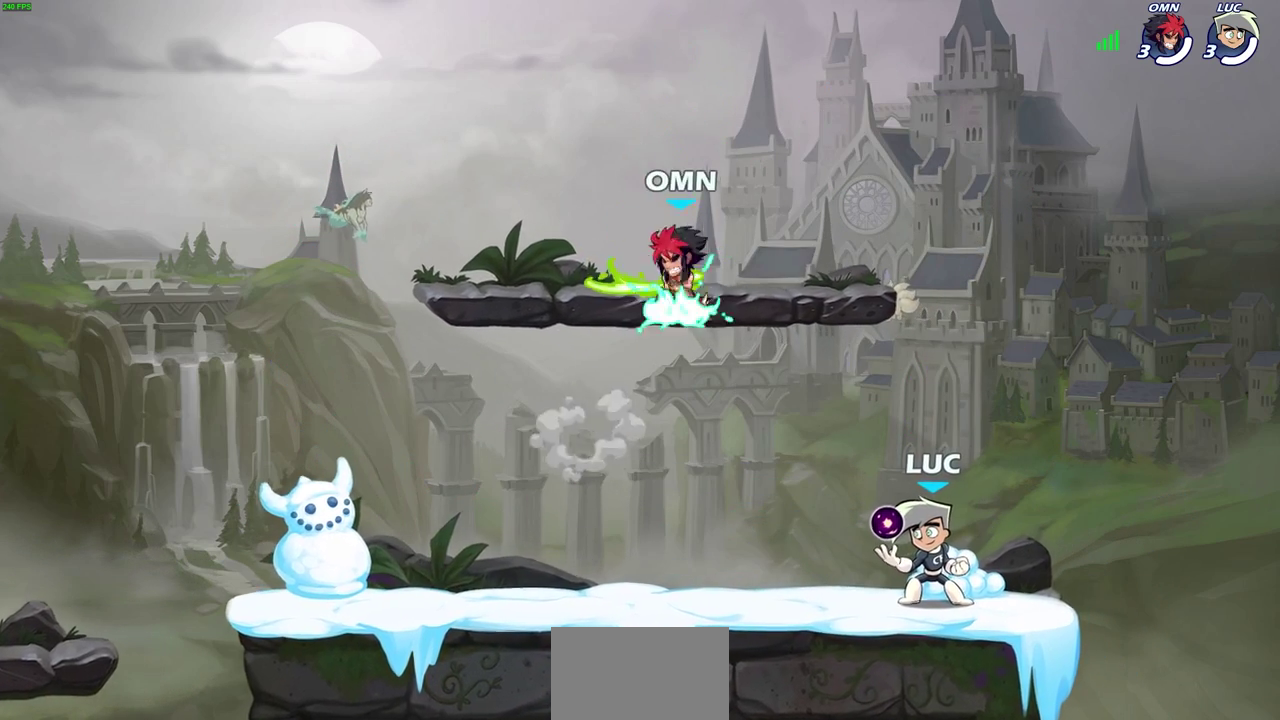
{"dt_ms": 700, "buttons": ["CROSS"], "left_stick": "down-left", "right_stick": "center", "events": [[200, "left_stick", "left"], [350, "CROSS", "down"], [500, "CROSS", "up"], [567, "CROSS", "down"], [567, "left_stick", "down-left"]]}
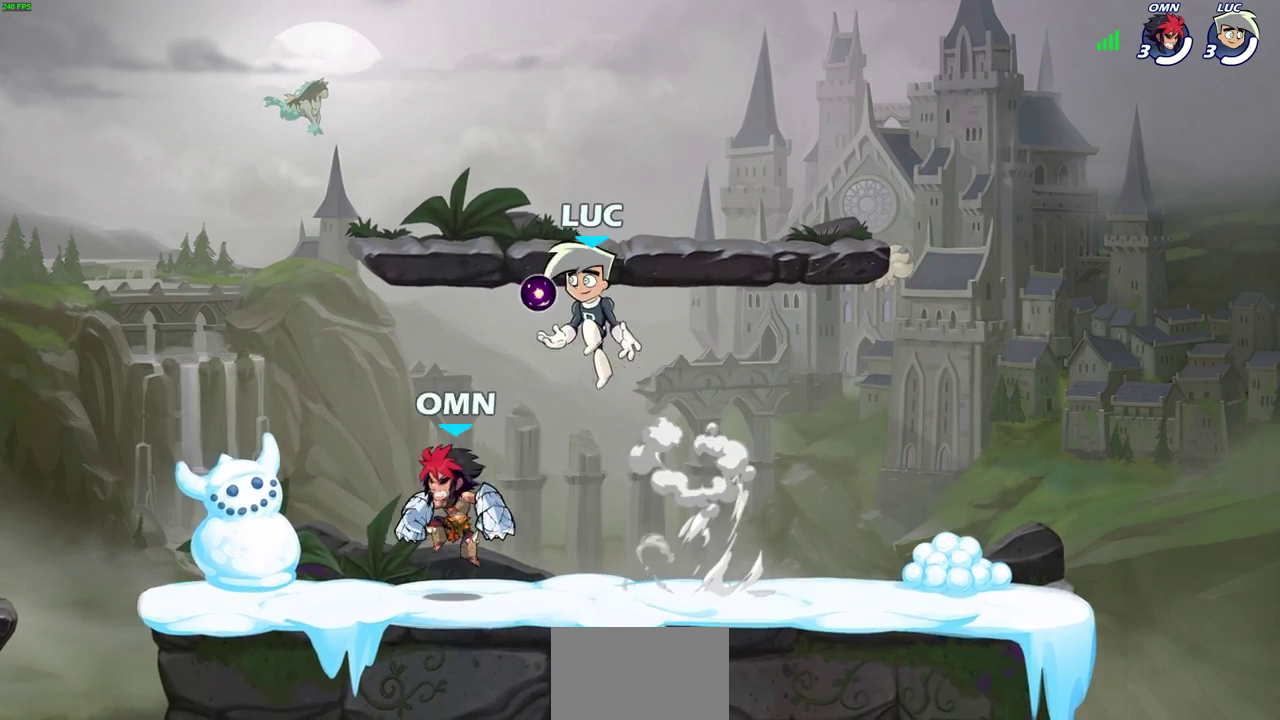
{"dt_ms": 300, "buttons": ["SQUARE"], "left_stick": "down", "right_stick": "center", "events": [[33, "CROSS", "up"], [33, "left_stick", "right"], [133, "left_stick", "down"], [300, "SQUARE", "down"]]}
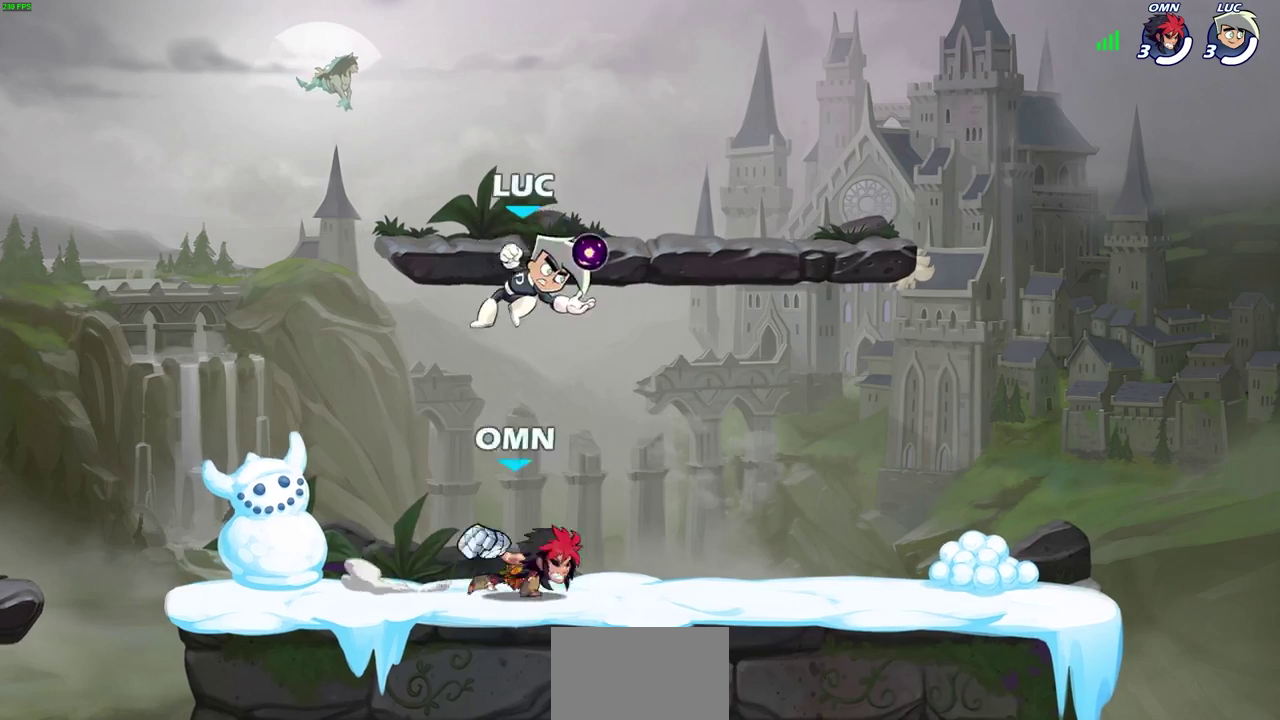
{"dt_ms": 300, "buttons": [], "left_stick": "center", "right_stick": "center", "events": [[50, "left_stick", "down-right"], [83, "SQUARE", "up"], [117, "left_stick", "center"]]}
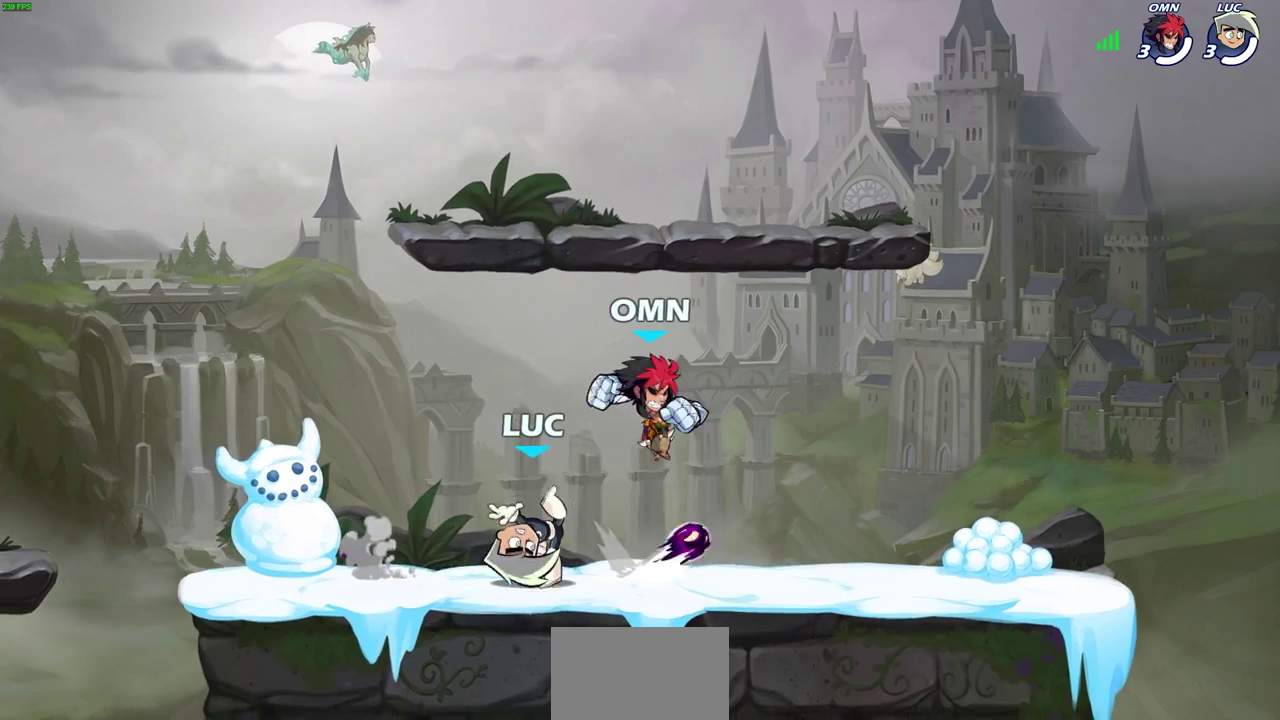
{"dt_ms": 700, "buttons": [], "left_stick": "center", "right_stick": "center", "events": [[267, "SQUARE", "down"], [333, "SQUARE", "up"], [433, "SQUARE", "down"], [517, "SQUARE", "up"]]}
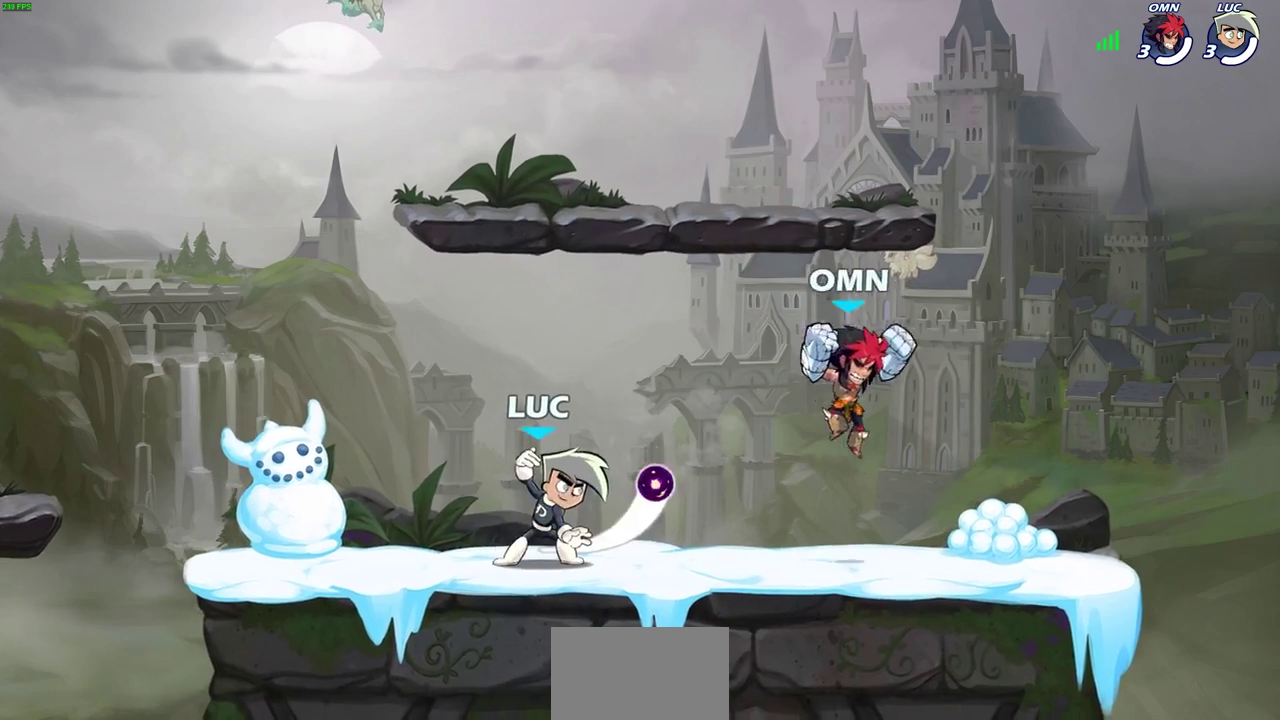
{"dt_ms": 700, "buttons": [], "left_stick": "down-right", "right_stick": "center", "events": [[83, "left_stick", "left"], [283, "CROSS", "down"], [383, "left_stick", "up-left"], [483, "CROSS", "up"], [633, "left_stick", "right"], [683, "left_stick", "down-right"]]}
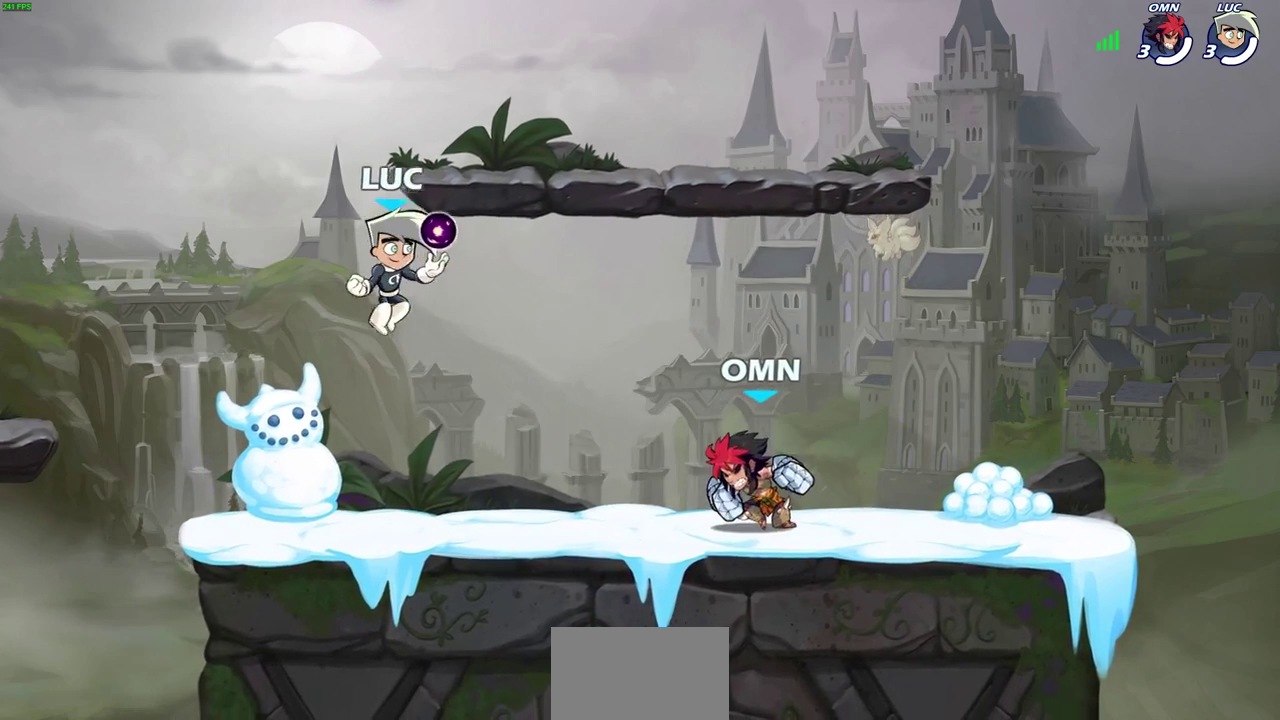
{"dt_ms": 300, "buttons": [], "left_stick": "down", "right_stick": "center", "events": [[50, "left_stick", "down"]]}
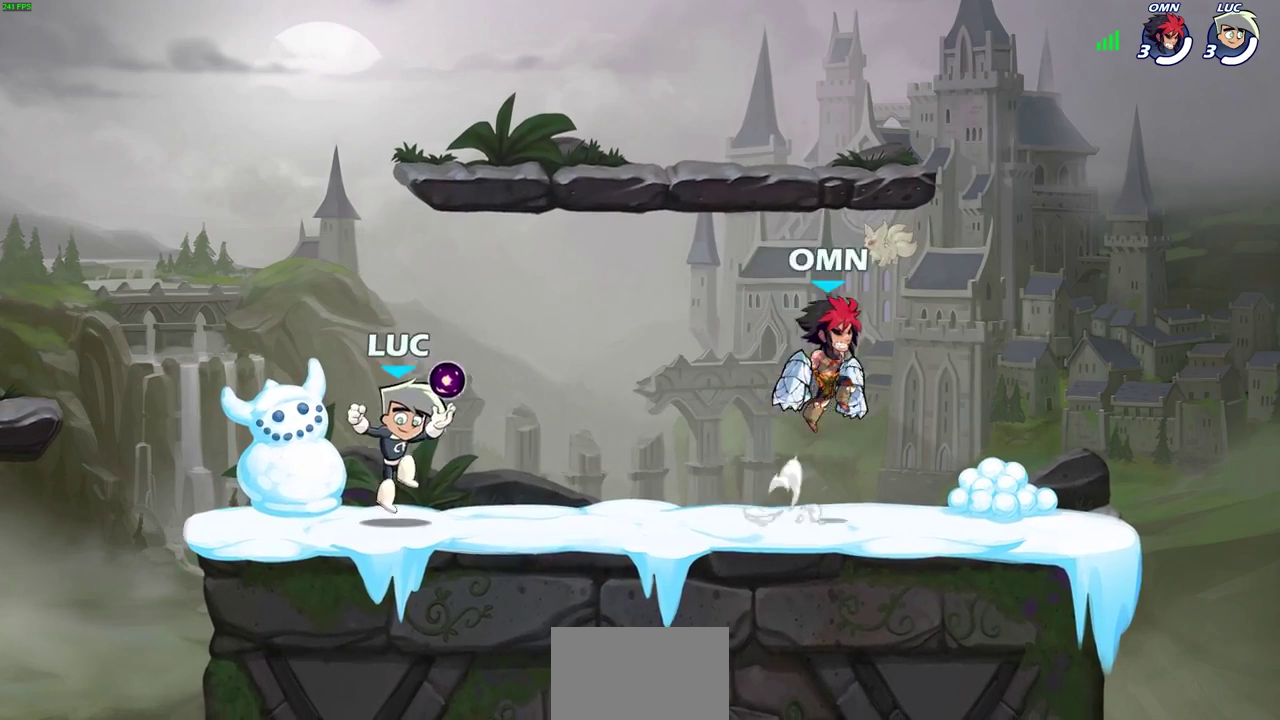
{"dt_ms": 600, "buttons": [], "left_stick": "right", "right_stick": "center", "events": [[100, "SQUARE", "down"], [200, "SQUARE", "up"], [200, "left_stick", "center"], [433, "left_stick", "right"]]}
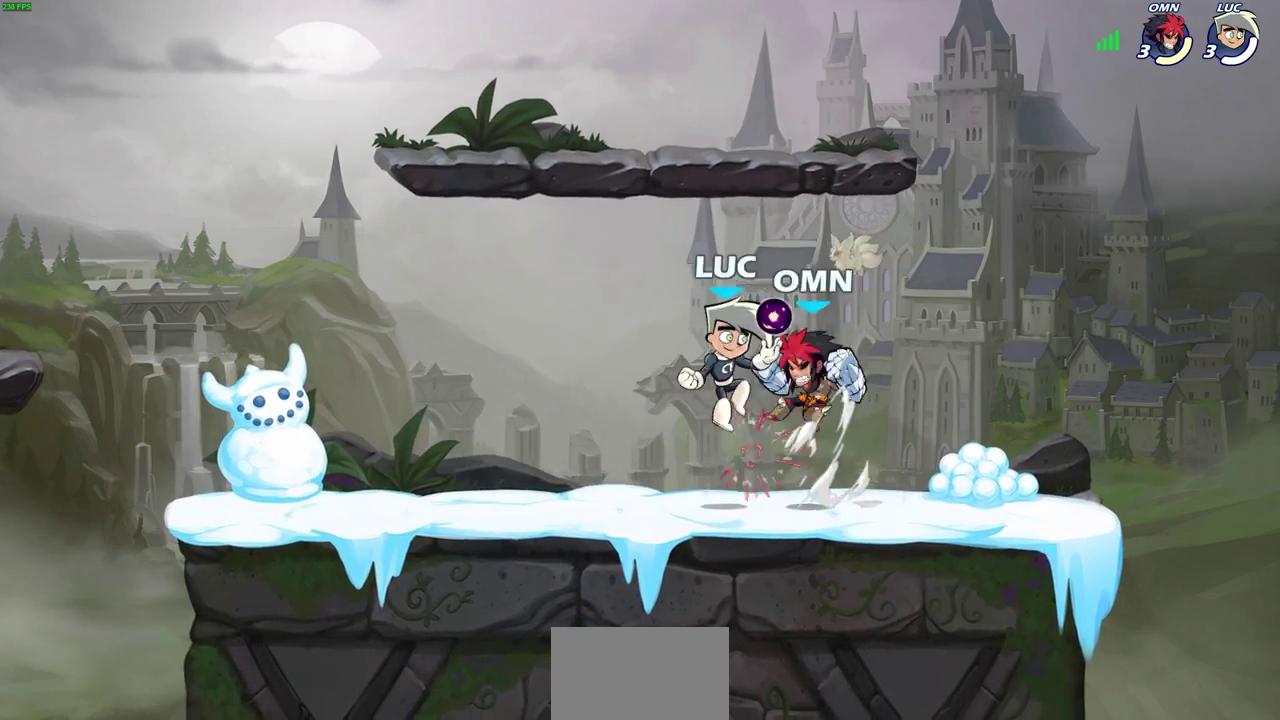
{"dt_ms": 600, "buttons": [], "left_stick": "center", "right_stick": "center", "events": [[283, "left_stick", "down-left"], [333, "left_stick", "left"], [400, "left_stick", "up-left"], [483, "left_stick", "center"], [500, "SQUARE", "down"], [583, "SQUARE", "up"]]}
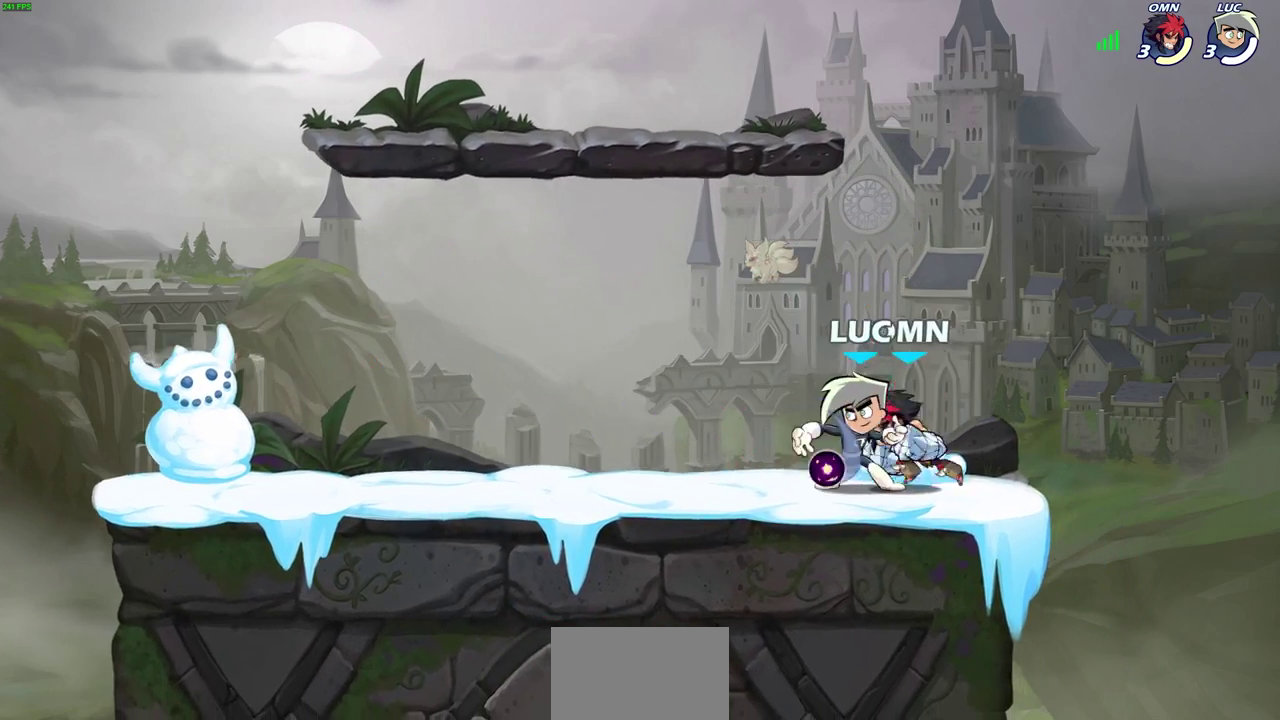
{"dt_ms": 300, "buttons": ["SQUARE"], "left_stick": "center", "right_stick": "center", "events": [[67, "SQUARE", "down"], [150, "SQUARE", "up"], [183, "left_stick", "right"], [233, "SQUARE", "down"], [267, "left_stick", "center"]]}
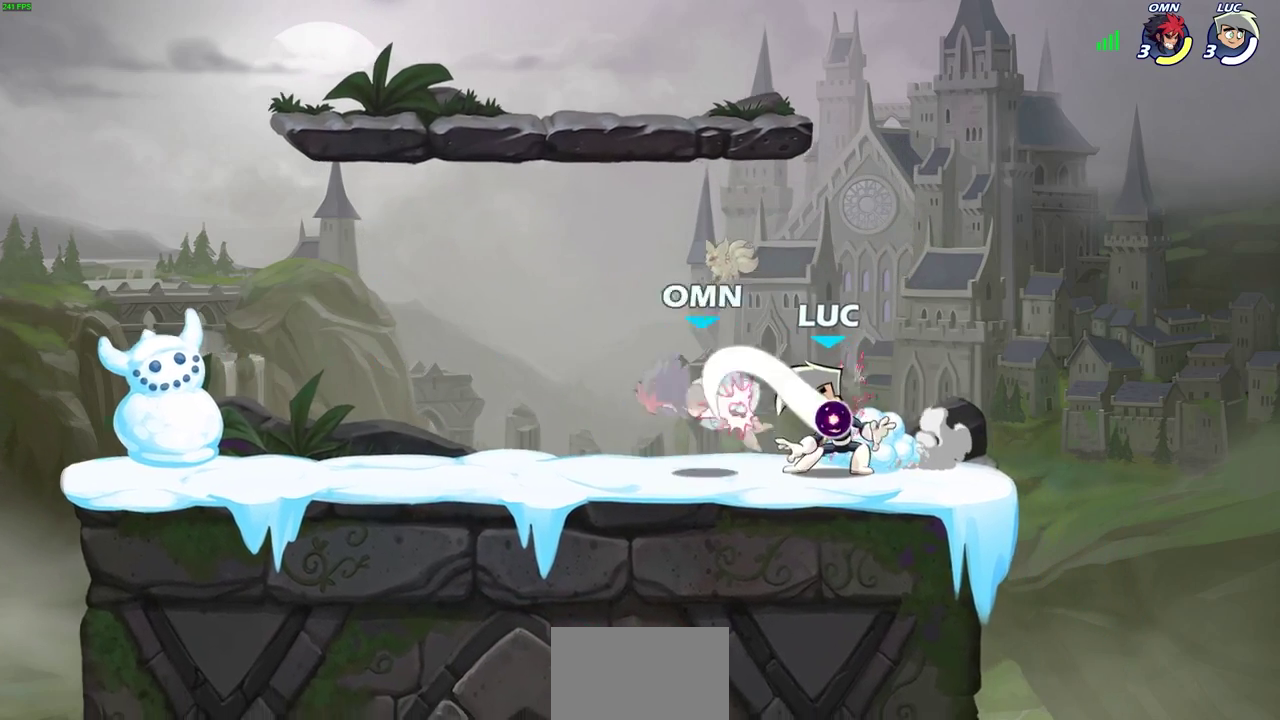
{"dt_ms": 500, "buttons": [], "left_stick": "left", "right_stick": "center", "events": [[33, "SQUARE", "up"], [217, "left_stick", "left"]]}
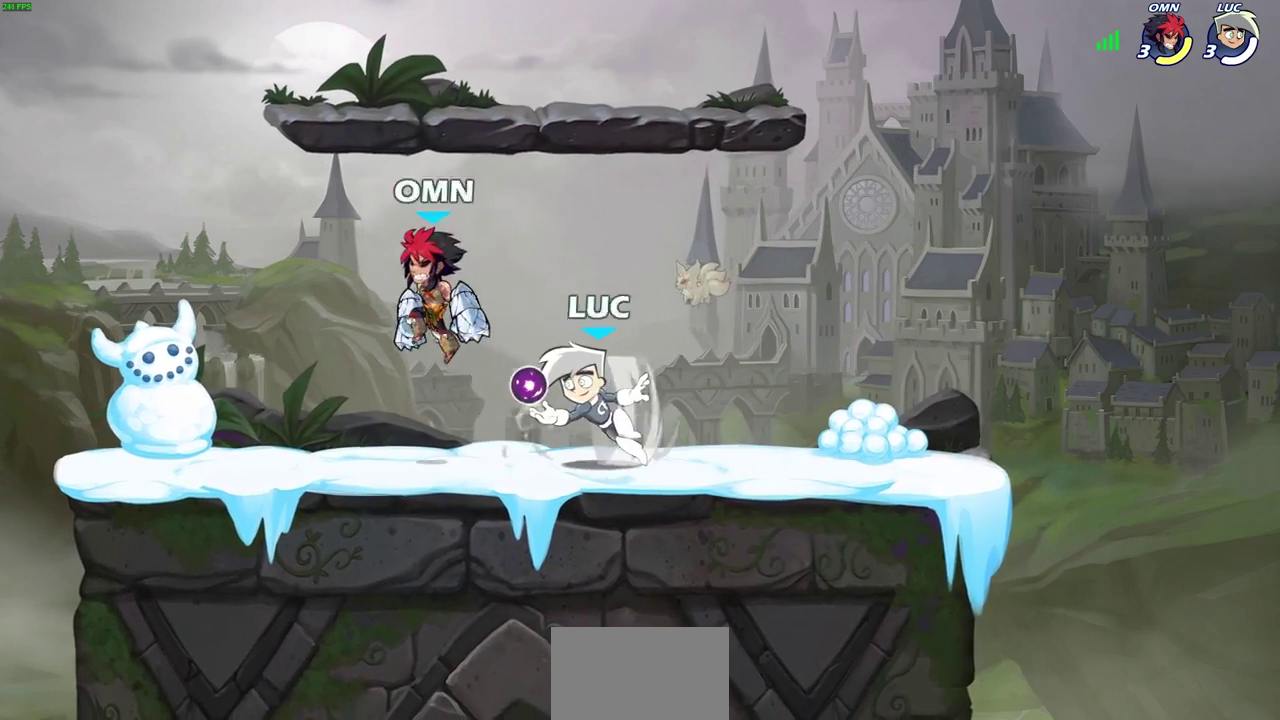
{"dt_ms": 700, "buttons": [], "left_stick": "center", "right_stick": "center", "events": [[150, "left_stick", "down"], [183, "SQUARE", "down"], [267, "SQUARE", "up"], [267, "left_stick", "center"]]}
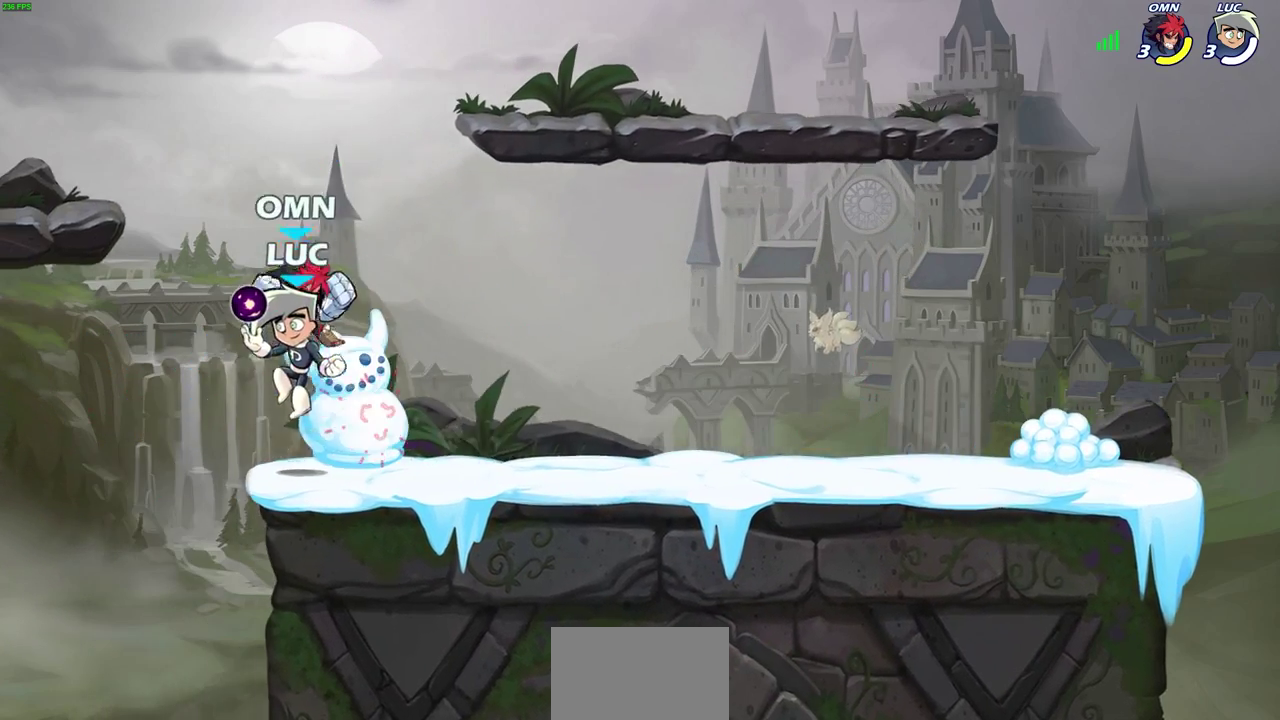
{"dt_ms": 300, "buttons": [], "left_stick": "center", "right_stick": "center", "events": [[33, "left_stick", "right"], [117, "SQUARE", "down"], [133, "left_stick", "center"], [200, "SQUARE", "up"]]}
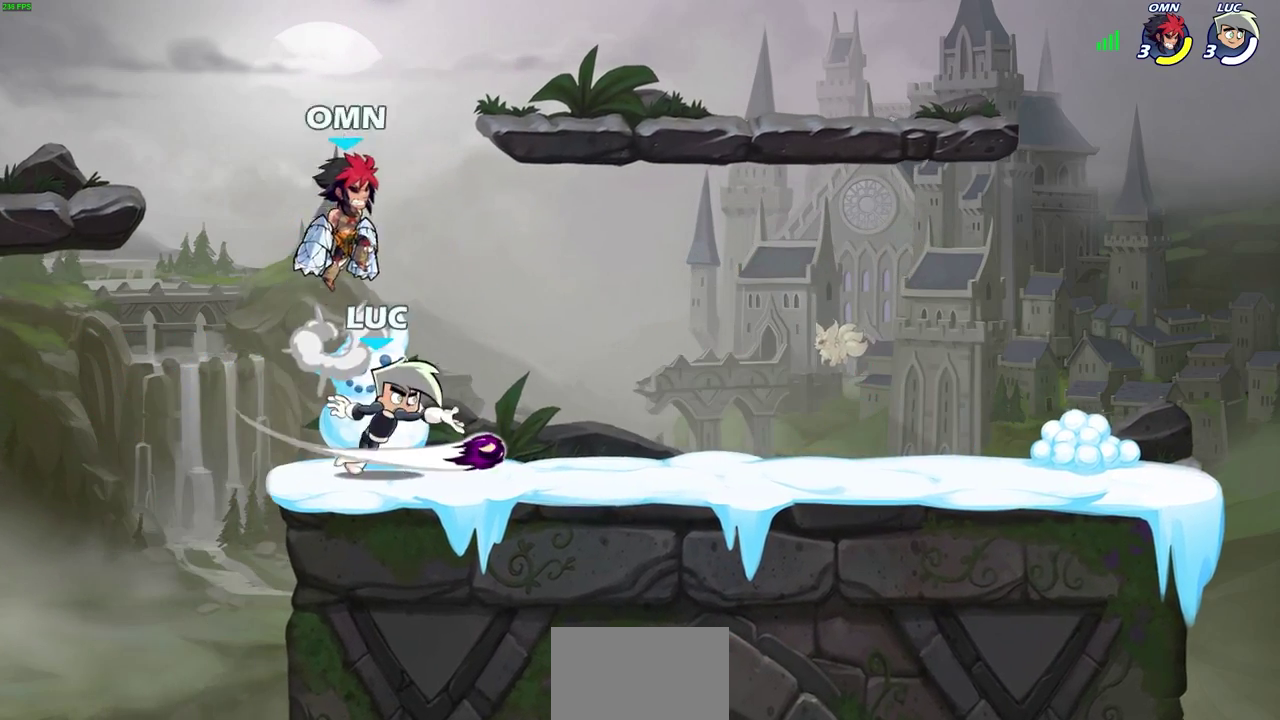
{"dt_ms": 300, "buttons": [], "left_stick": "center", "right_stick": "center", "events": [[67, "SQUARE", "down"], [150, "SQUARE", "up"]]}
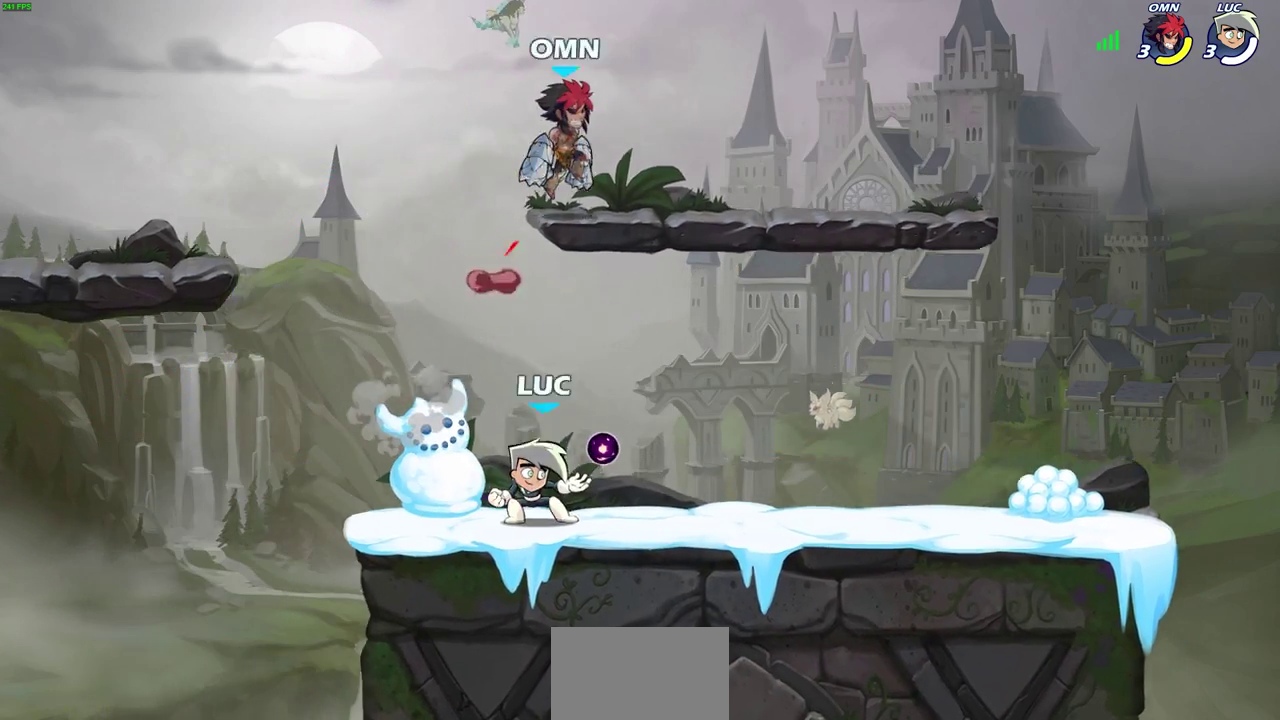
{"dt_ms": 700, "buttons": [], "left_stick": "down-left", "right_stick": "center", "events": [[50, "left_stick", "left"], [150, "CROSS", "down"], [267, "left_stick", "up"], [317, "CROSS", "up"], [367, "left_stick", "up-right"], [467, "SQUARE", "down"], [467, "left_stick", "down"], [533, "SQUARE", "up"], [567, "left_stick", "down-left"]]}
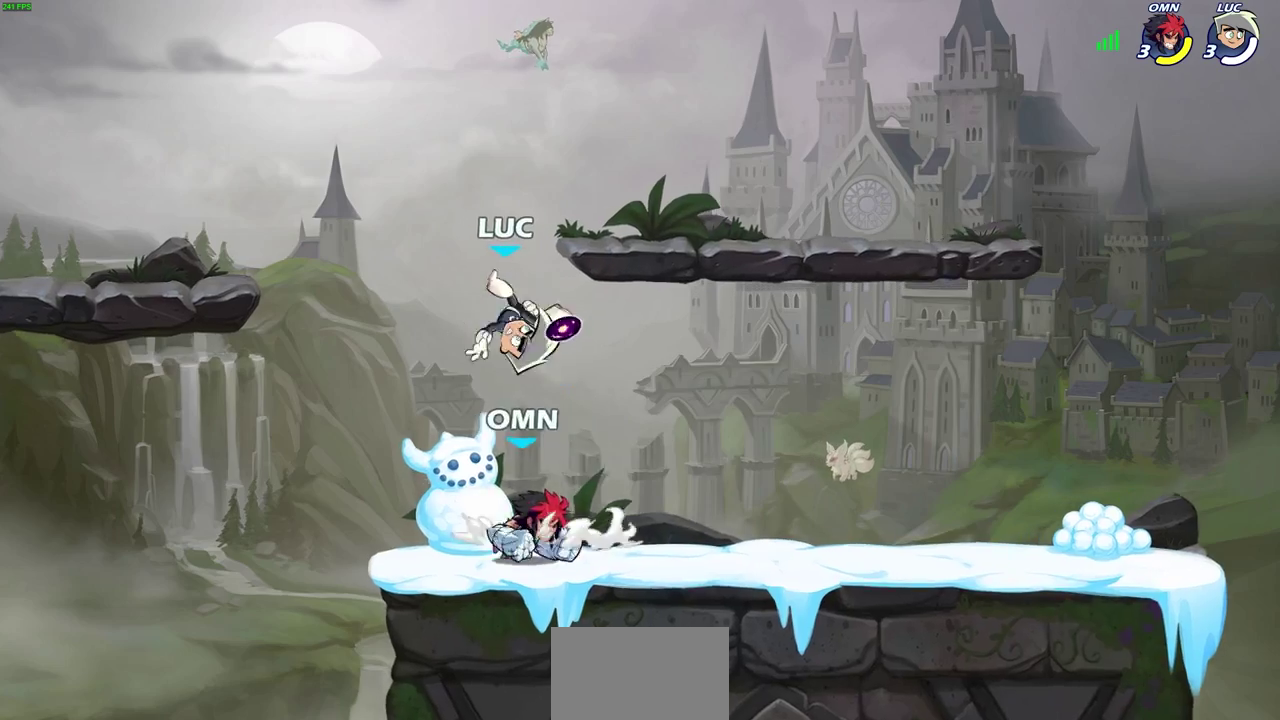
{"dt_ms": 700, "buttons": [], "left_stick": "center", "right_stick": "center", "events": [[50, "left_stick", "left"], [350, "left_stick", "right"], [533, "CIRCLE", "down"], [567, "left_stick", "center"], [633, "CIRCLE", "up"]]}
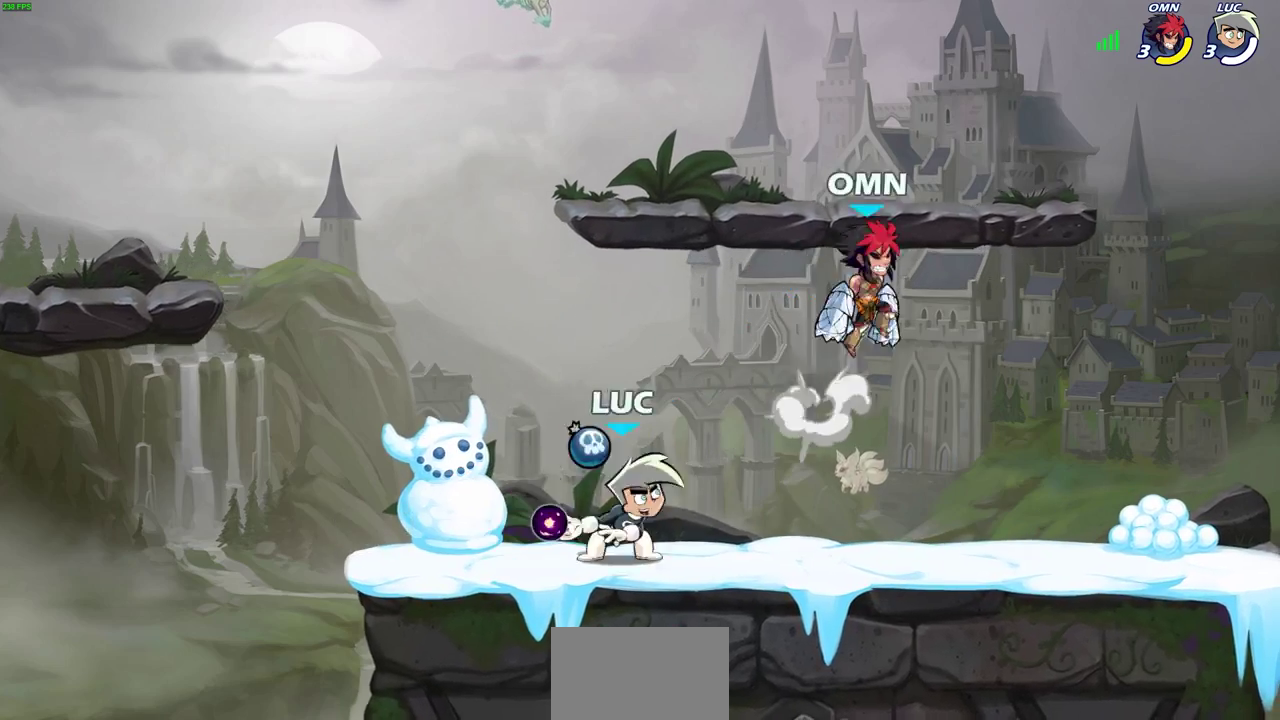
{"dt_ms": 300, "buttons": [], "left_stick": "center", "right_stick": "center", "events": [[100, "left_stick", "right"], [183, "left_stick", "center"]]}
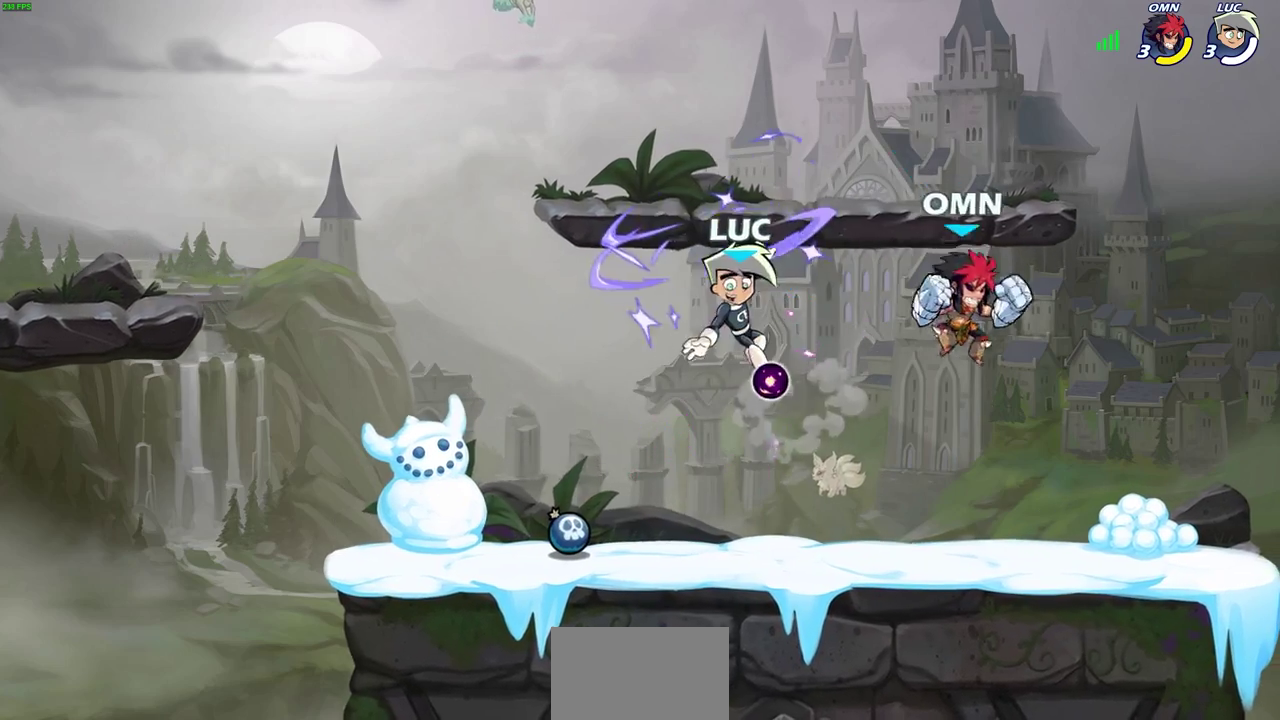
{"dt_ms": 400, "buttons": ["CROSS"], "left_stick": "right", "right_stick": "center", "events": [[217, "left_stick", "right"], [317, "CROSS", "down"]]}
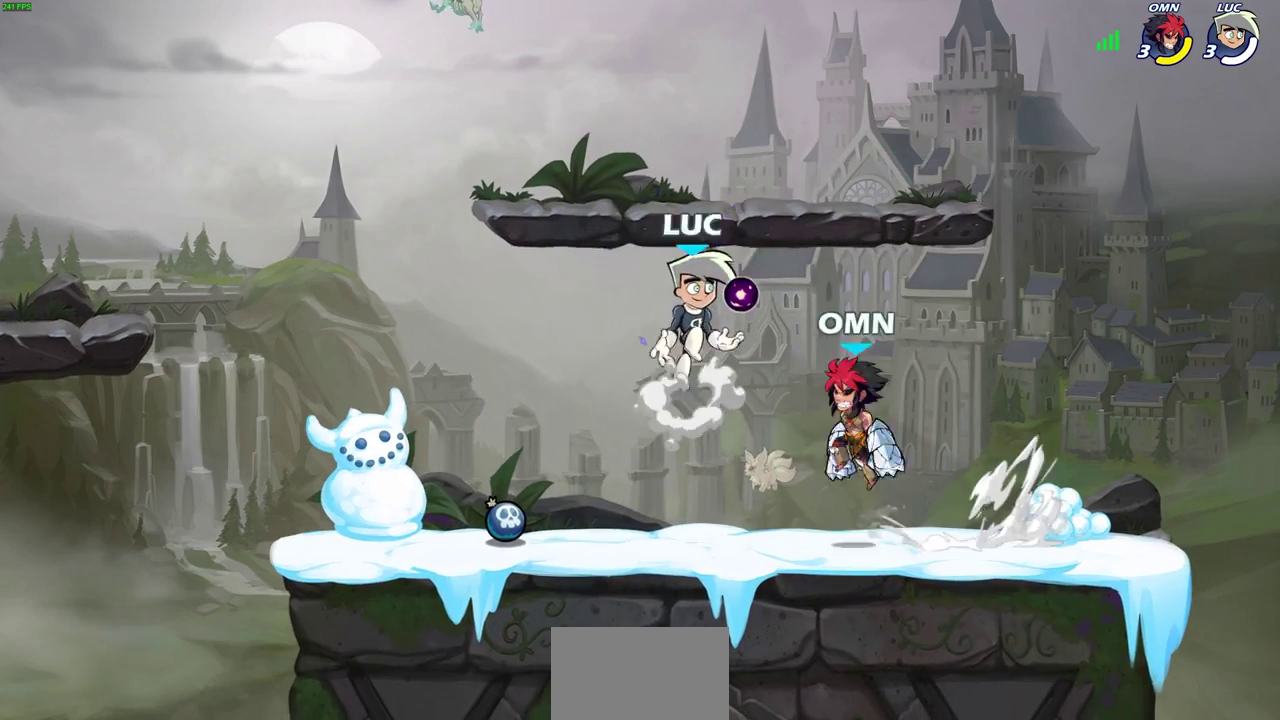
{"dt_ms": 800, "buttons": [], "left_stick": "left", "right_stick": "center", "events": [[67, "CROSS", "up"], [183, "left_stick", "down-left"], [250, "left_stick", "left"], [367, "left_stick", "down-left"], [567, "left_stick", "right"], [583, "CROSS", "down"], [683, "CROSS", "up"], [767, "left_stick", "left"]]}
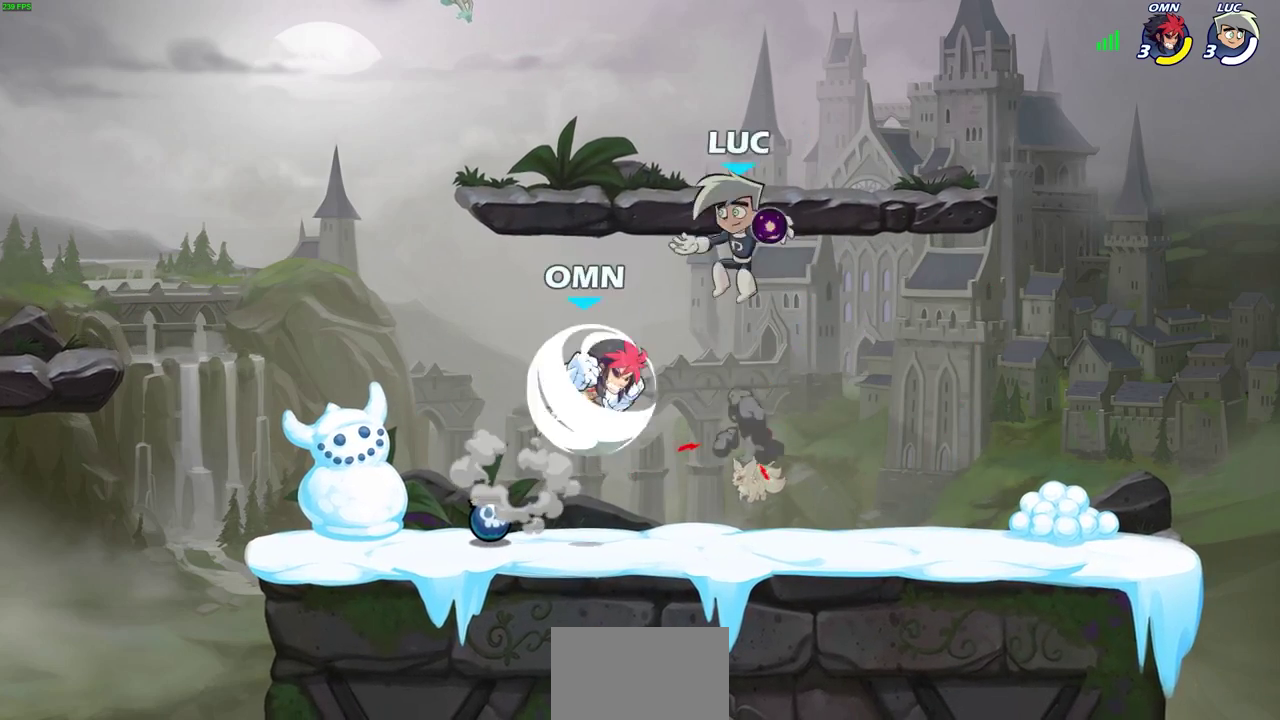
{"dt_ms": 300, "buttons": [], "left_stick": "down", "right_stick": "center", "events": [[117, "left_stick", "center"], [167, "left_stick", "down"]]}